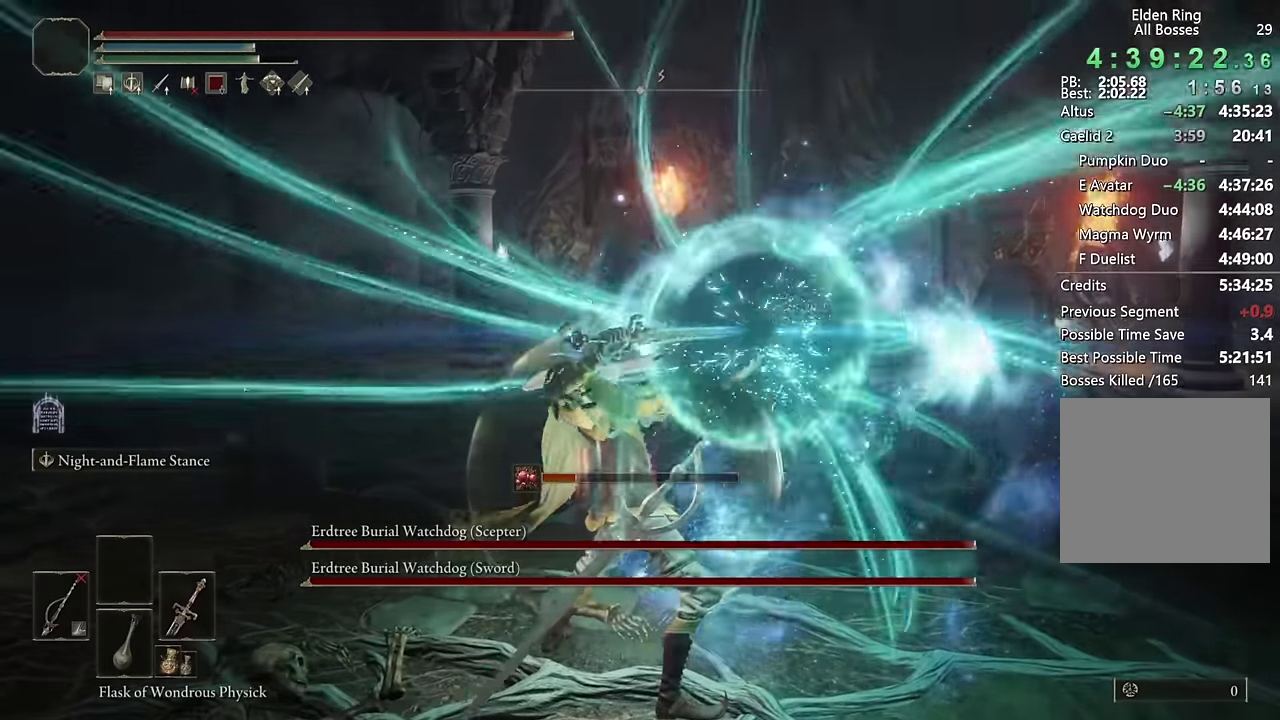
Gameplay with a controller (PlayStation layout); each line is a JSON object with the inputs held at the frame after it. "events" lists button and stick changes between this image and that frame as [ms after this image, input, new state], when the widget could be followed in between.
{"buttons": ["L2"], "left_stick": "up", "right_stick": "center", "events": []}
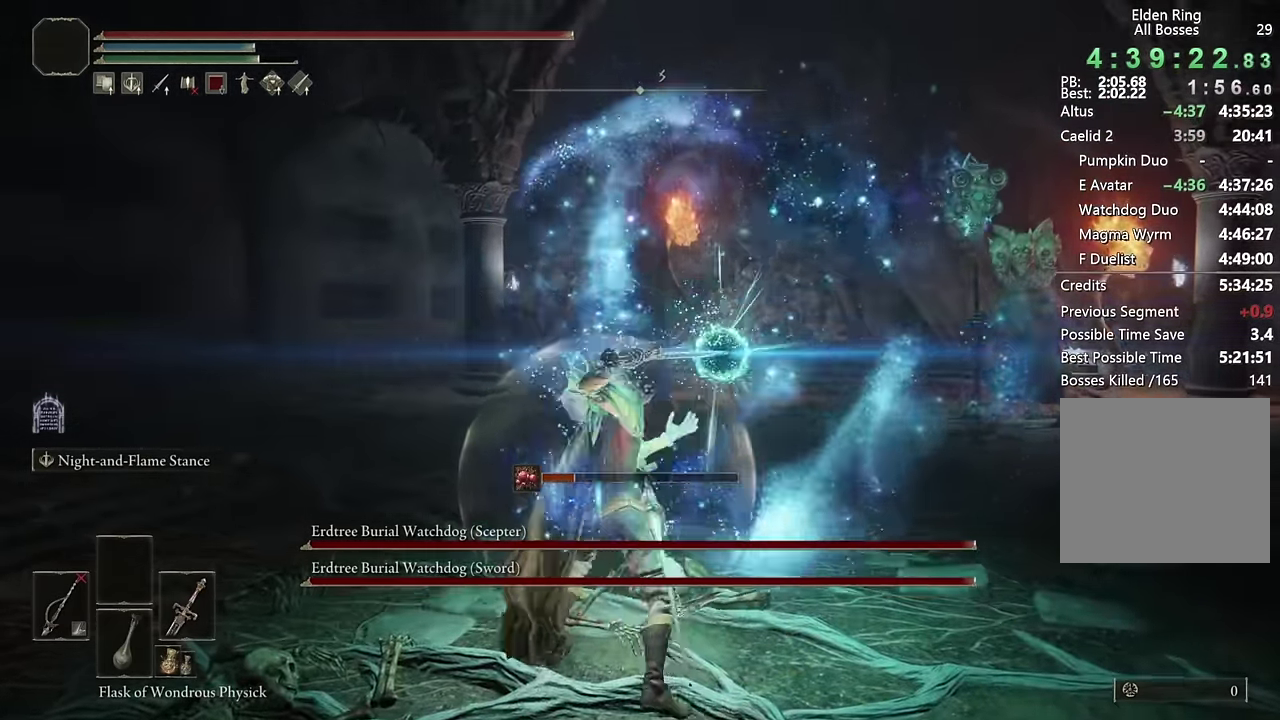
{"buttons": ["L2"], "left_stick": "up", "right_stick": "center", "events": []}
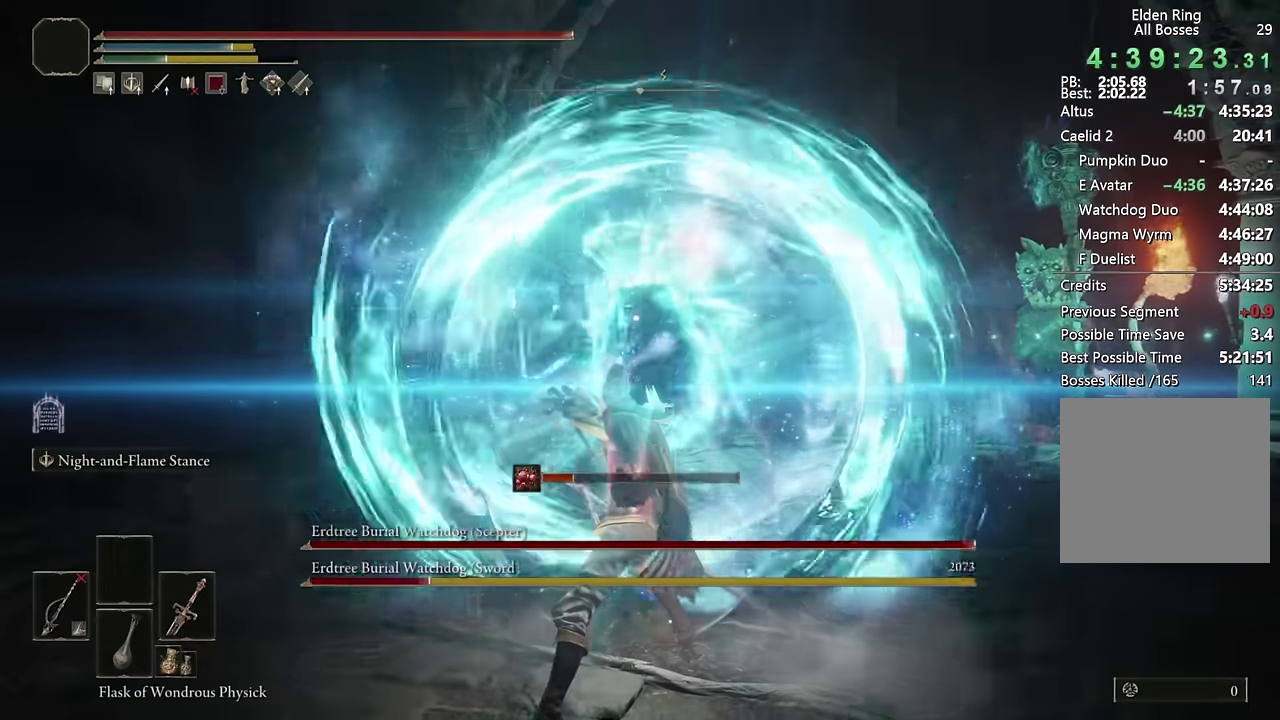
{"buttons": ["L2"], "left_stick": "up-left", "right_stick": "center", "events": [[316, "left_stick", "up-left"], [366, "L2", "up"], [500, "L2", "down"]]}
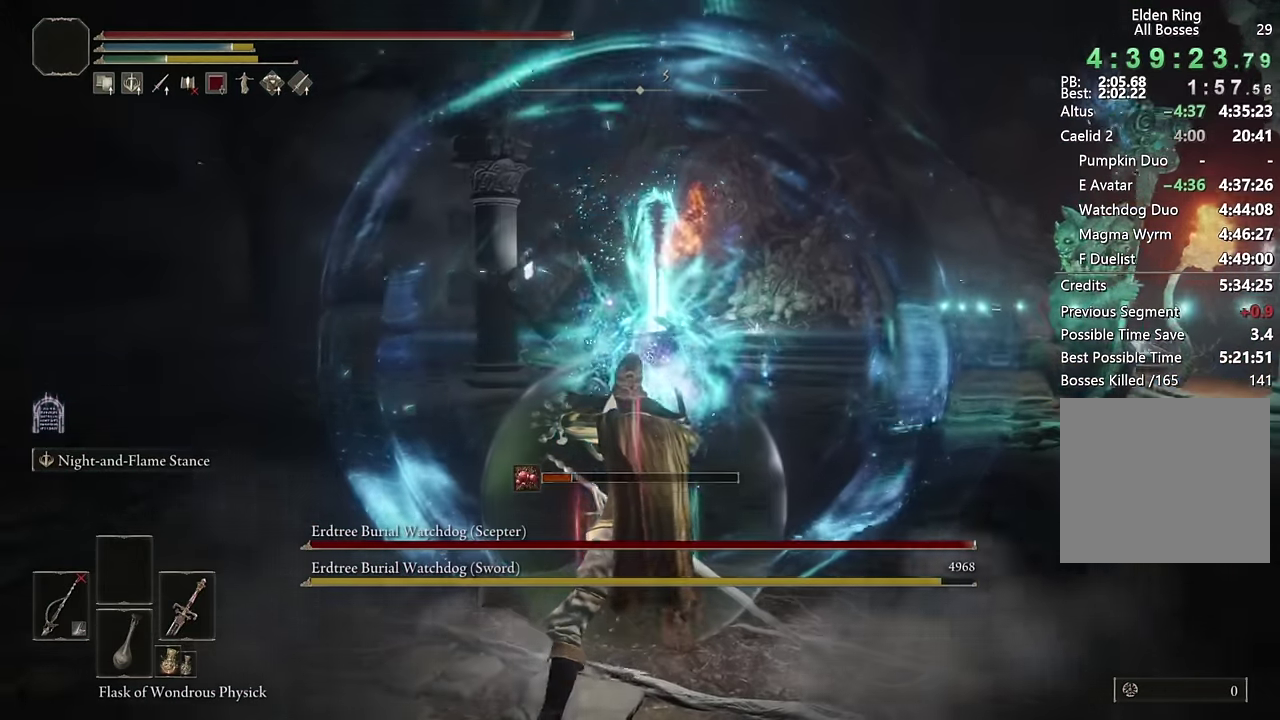
{"buttons": ["L2"], "left_stick": "left", "right_stick": "center", "events": [[150, "left_stick", "up"], [250, "left_stick", "up-left"], [500, "left_stick", "left"]]}
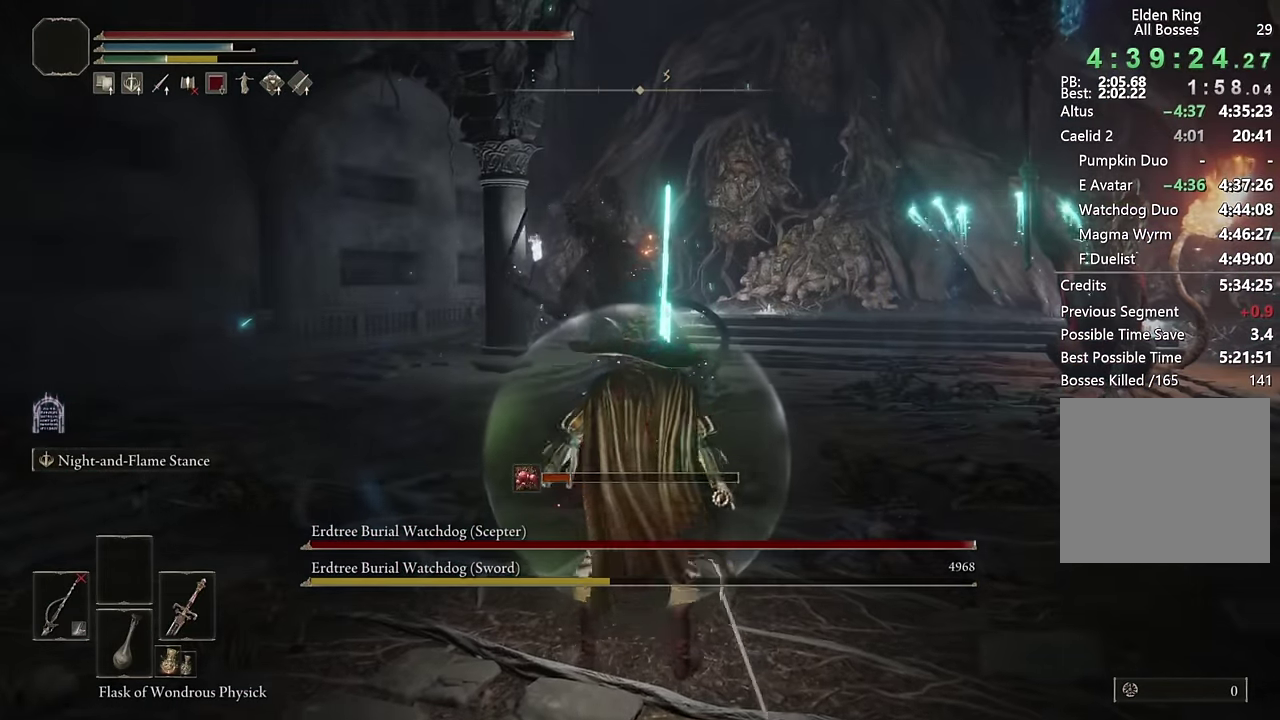
{"buttons": [], "left_stick": "up", "right_stick": "center", "events": [[200, "left_stick", "up"], [383, "L2", "up"]]}
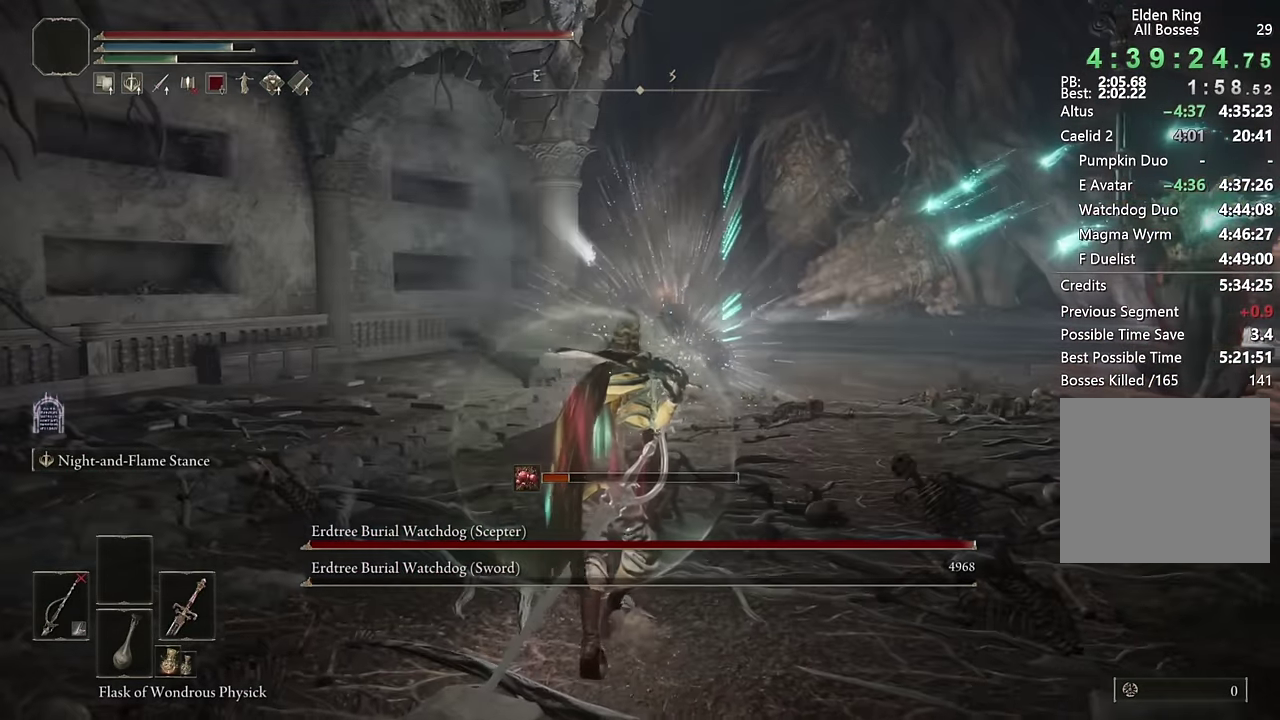
{"buttons": [], "left_stick": "up-right", "right_stick": "center", "events": [[33, "CIRCLE", "down"], [100, "CIRCLE", "up"], [283, "left_stick", "down-left"], [383, "left_stick", "up-right"]]}
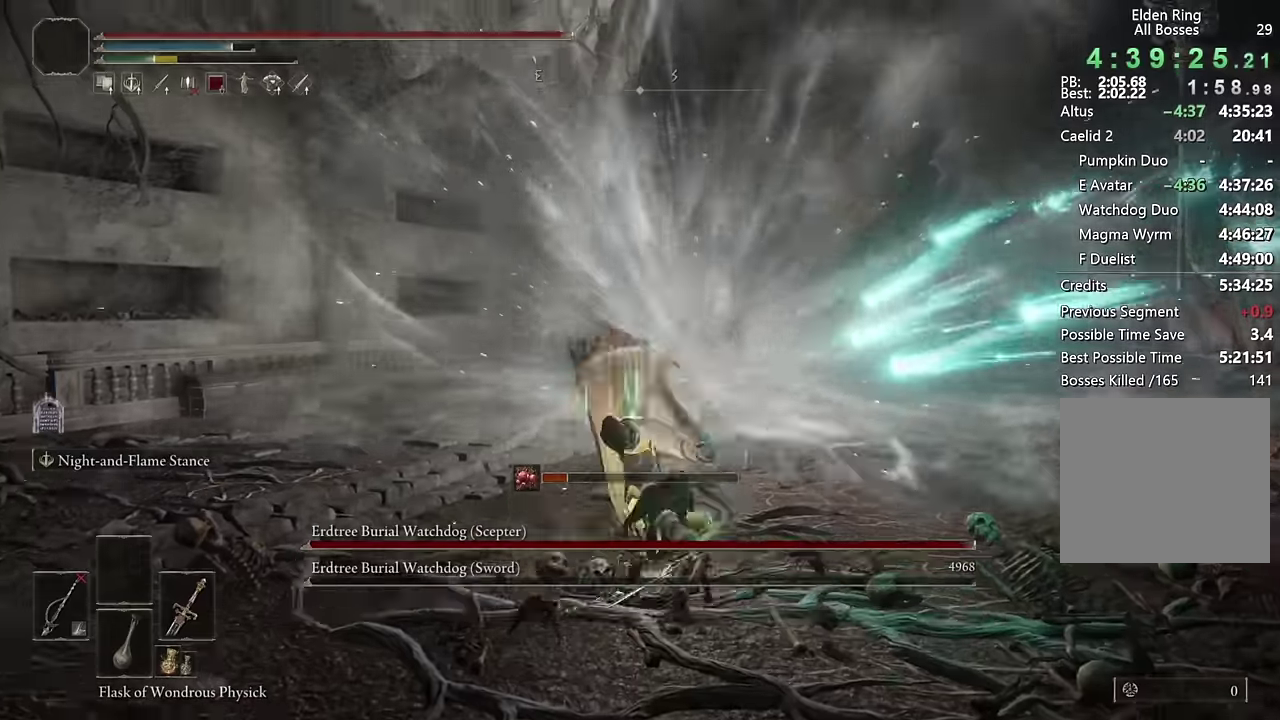
{"buttons": ["L2"], "left_stick": "down-right", "right_stick": "center", "events": [[16, "left_stick", "right"], [200, "L2", "down"], [416, "left_stick", "down-right"]]}
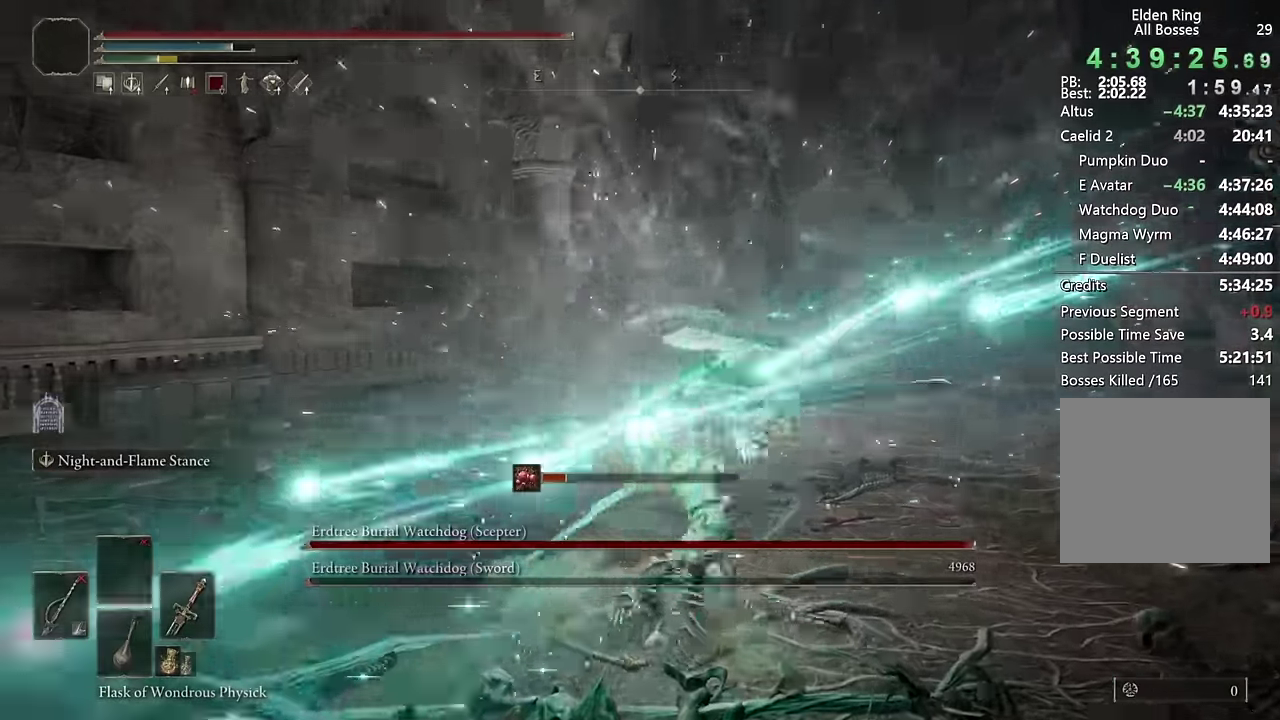
{"buttons": ["L2"], "left_stick": "down-right", "right_stick": "center", "events": []}
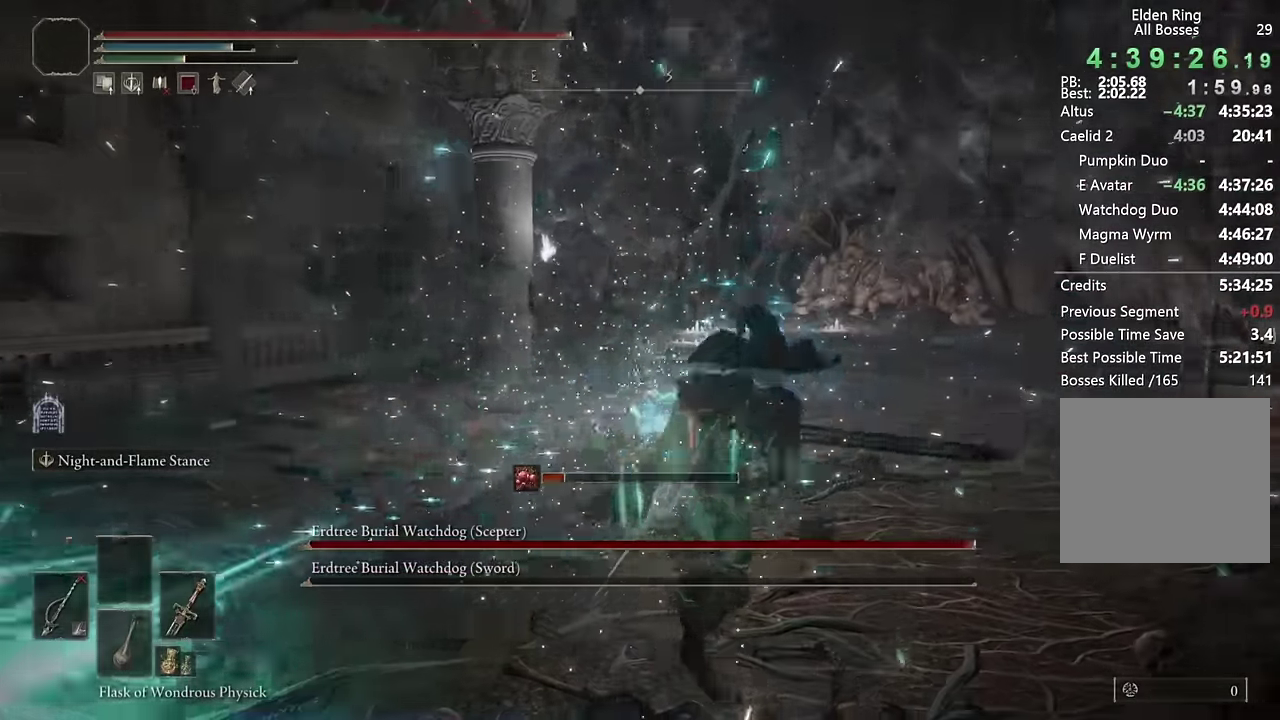
{"buttons": ["L2"], "left_stick": "down-right", "right_stick": "center", "events": []}
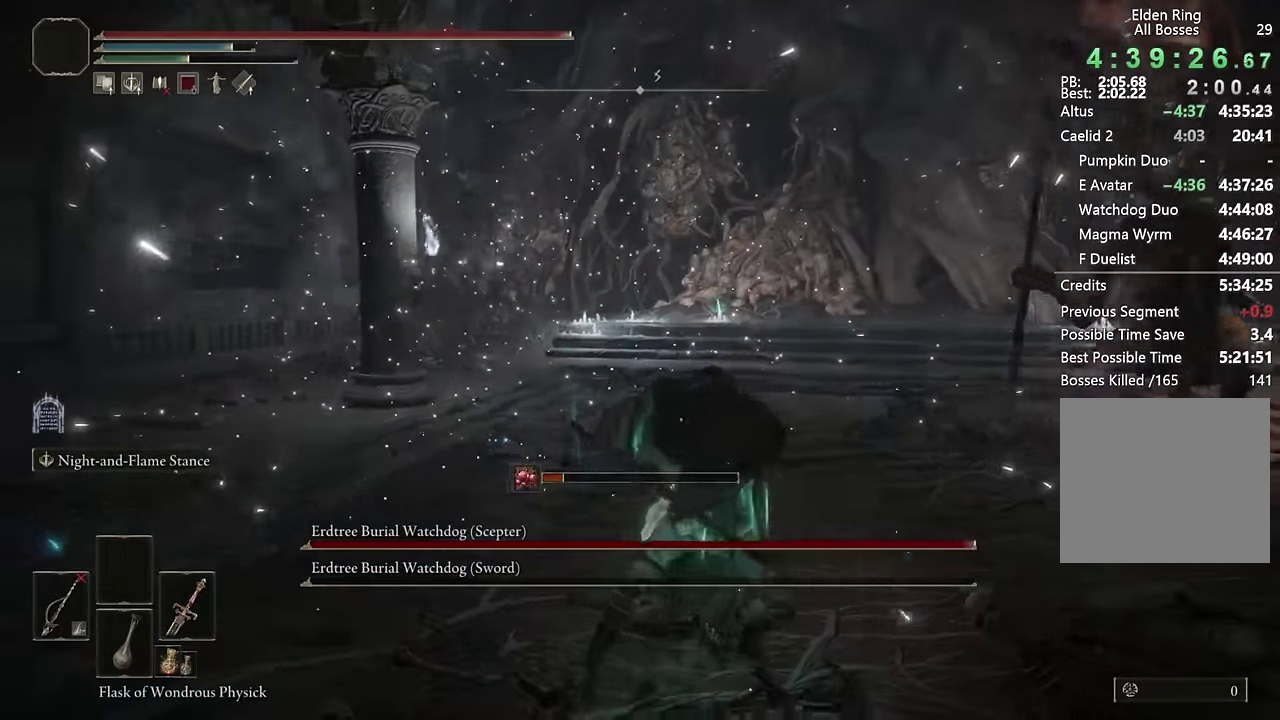
{"buttons": ["L2"], "left_stick": "up", "right_stick": "center", "events": [[133, "left_stick", "right"], [150, "R3", "down"], [250, "R3", "up"], [333, "left_stick", "up"]]}
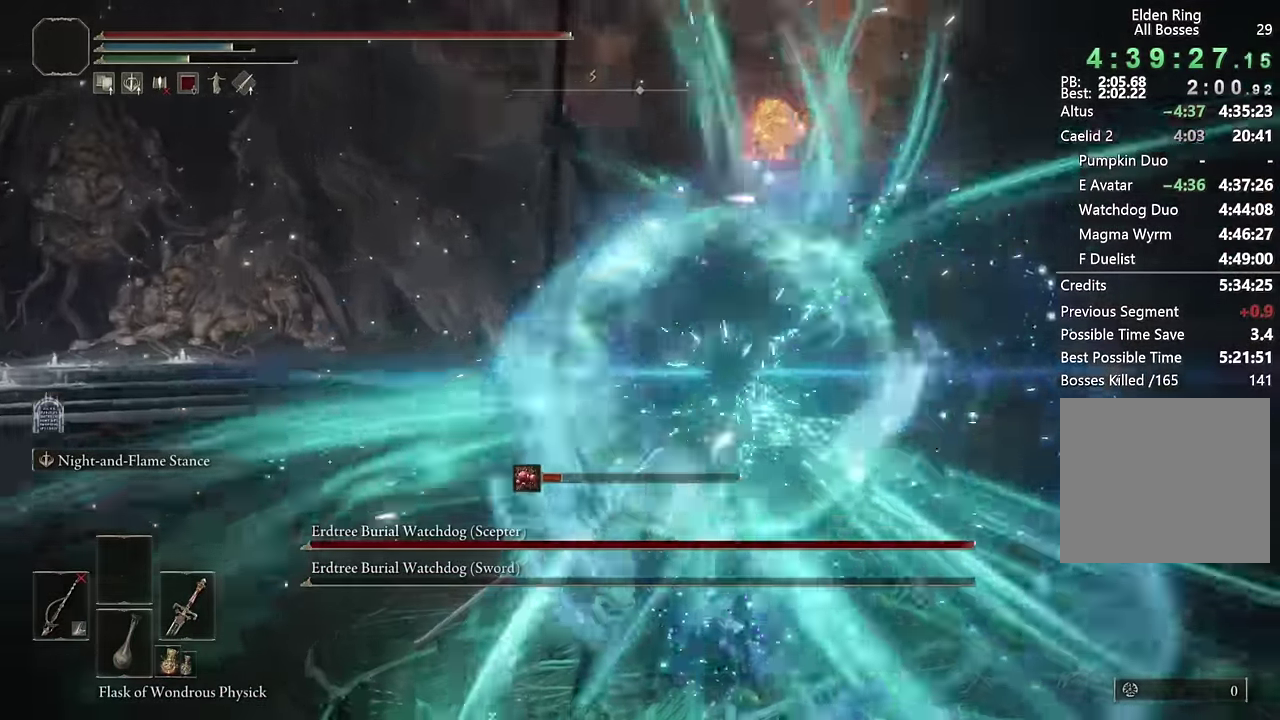
{"buttons": ["L2"], "left_stick": "up", "right_stick": "center", "events": []}
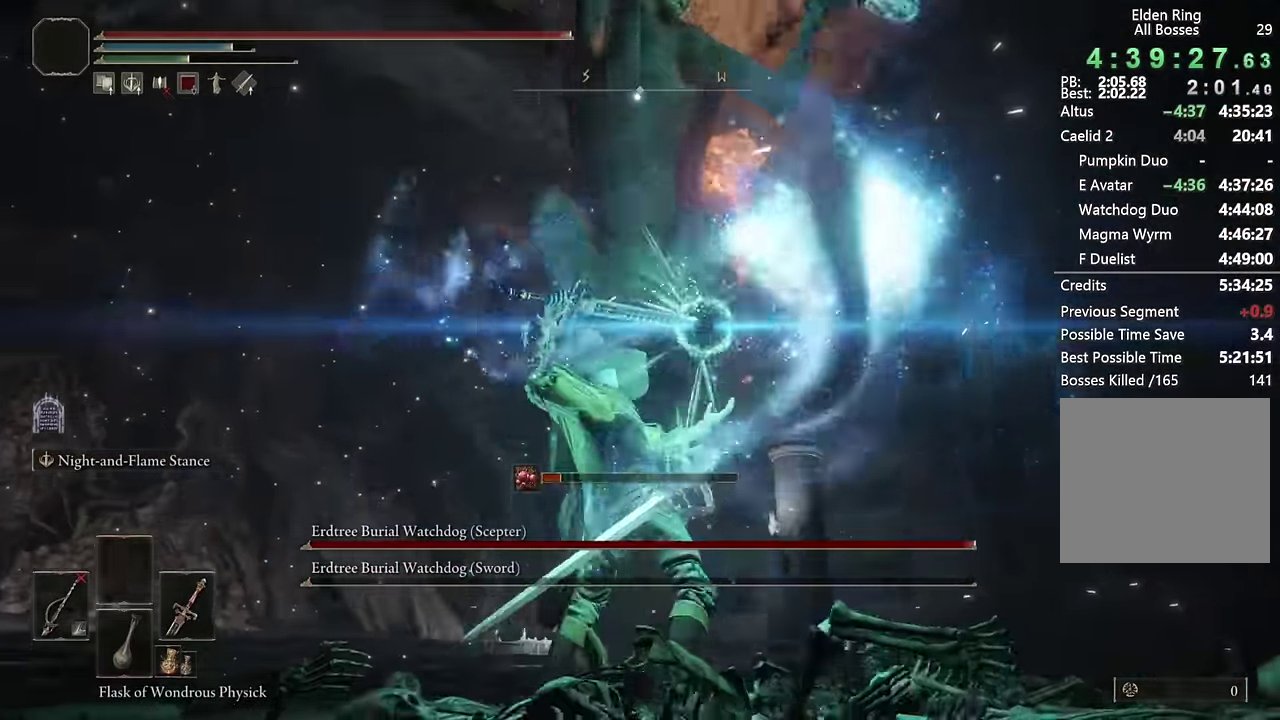
{"buttons": ["L2"], "left_stick": "up-right", "right_stick": "center", "events": [[266, "left_stick", "up-right"]]}
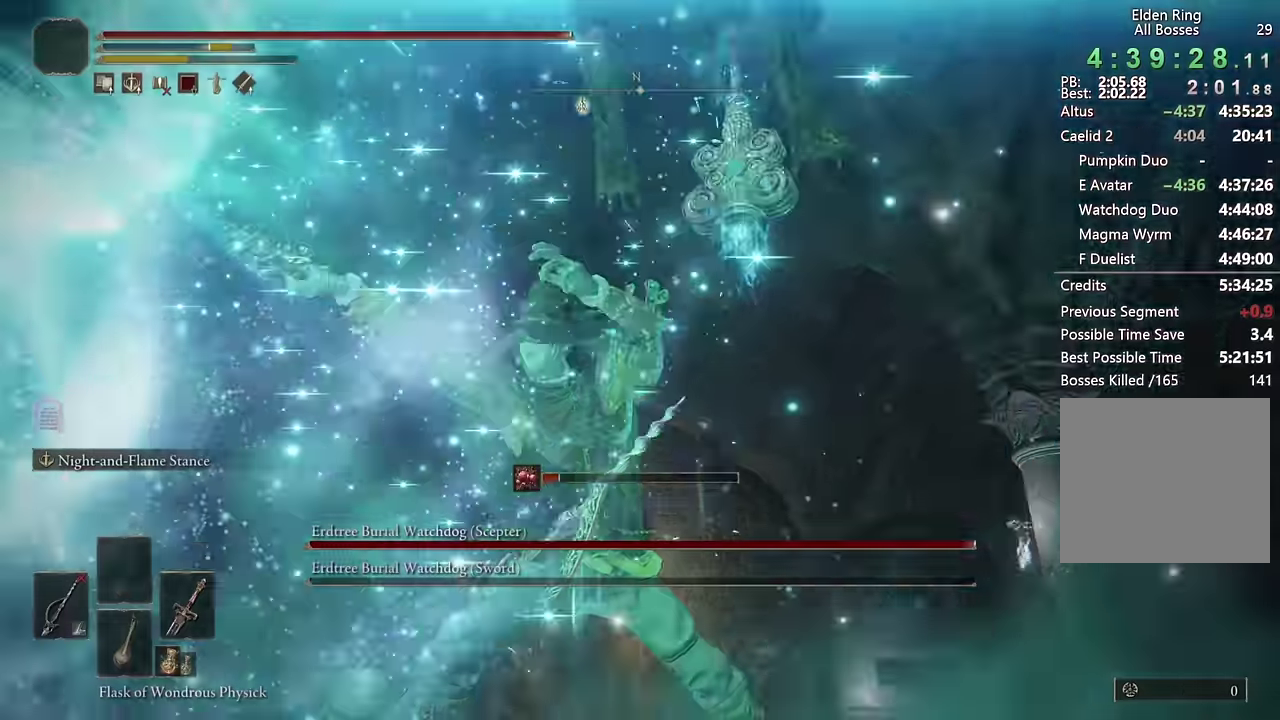
{"buttons": [], "left_stick": "down", "right_stick": "center", "events": [[350, "left_stick", "center"], [400, "L2", "up"], [450, "left_stick", "down"]]}
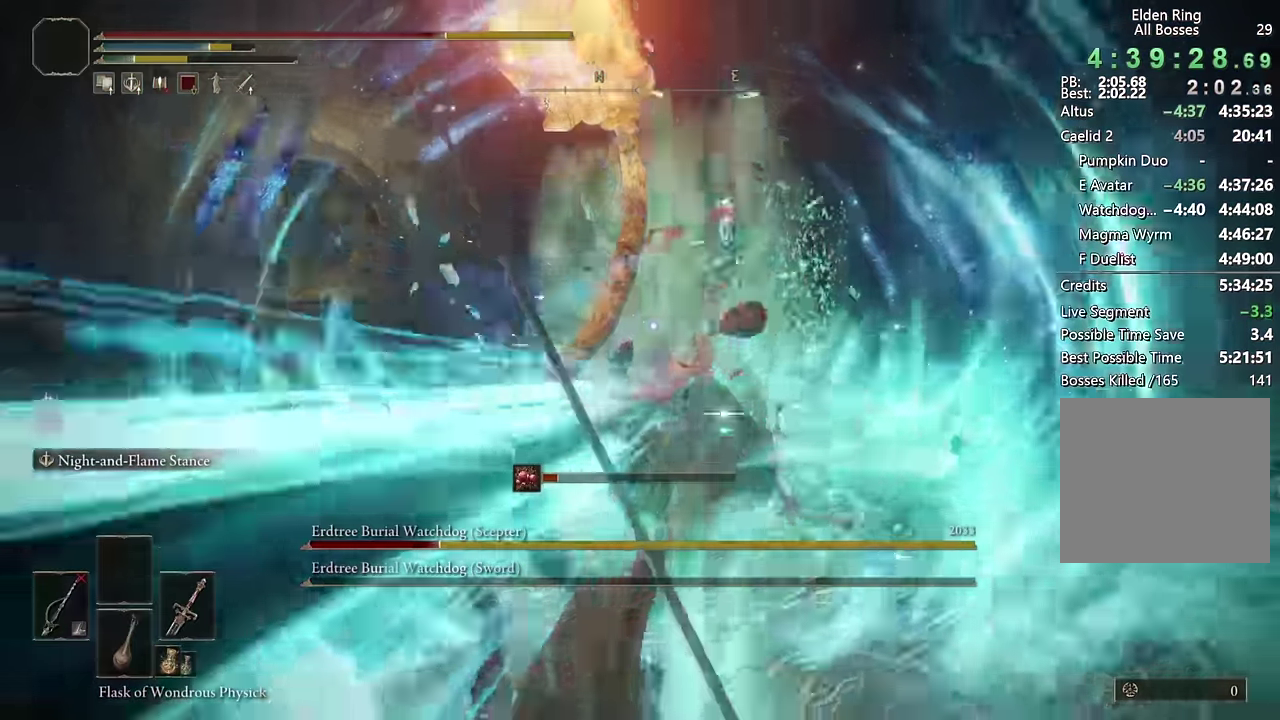
{"buttons": [], "left_stick": "down", "right_stick": "center", "events": [[284, "left_stick", "down-right"], [384, "left_stick", "down"]]}
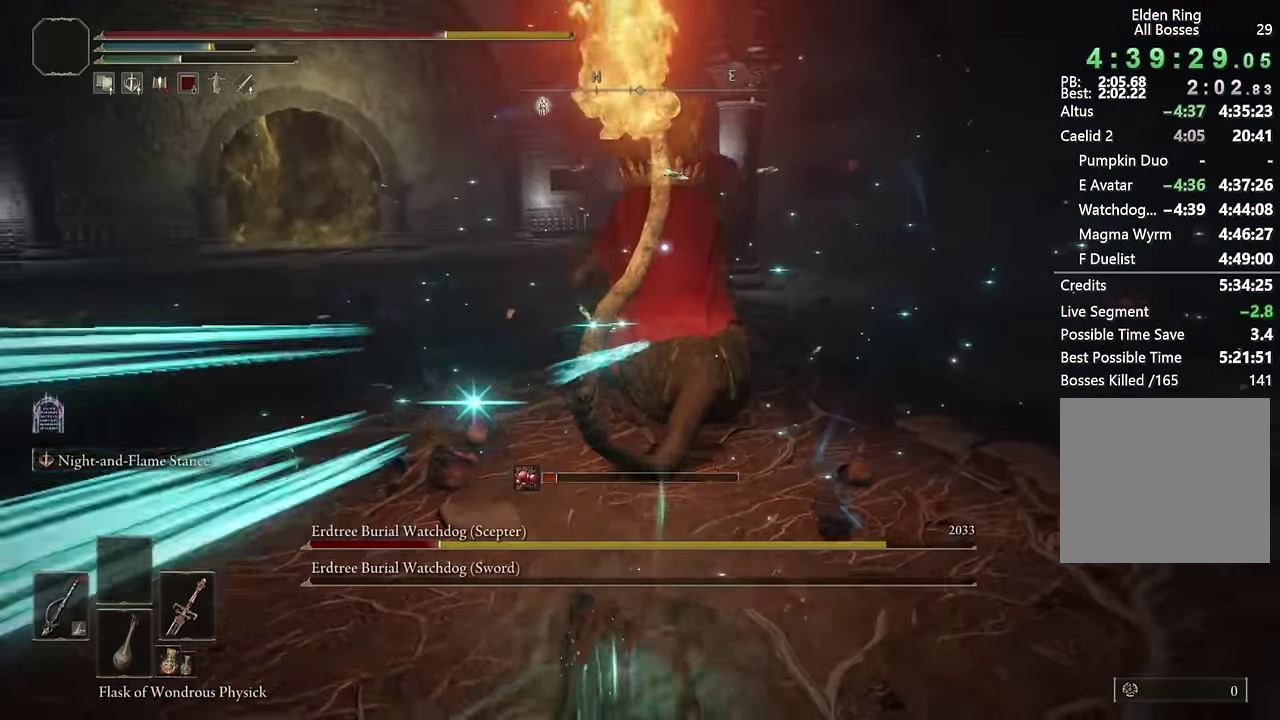
{"buttons": ["CIRCLE"], "left_stick": "down", "right_stick": "center", "events": [[167, "CIRCLE", "down"], [250, "CIRCLE", "up"], [317, "CIRCLE", "down"], [400, "CIRCLE", "up"], [484, "CIRCLE", "down"]]}
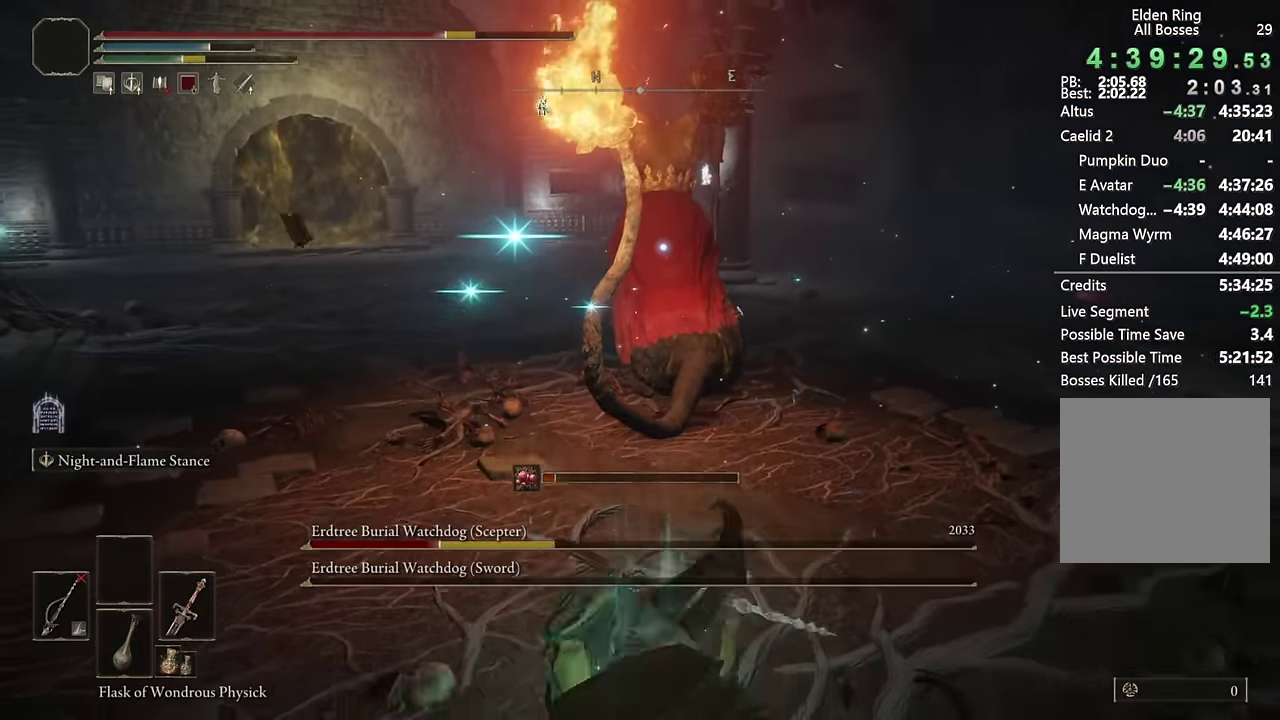
{"buttons": ["L2"], "left_stick": "down", "right_stick": "center", "events": [[67, "CIRCLE", "up"], [300, "L2", "down"]]}
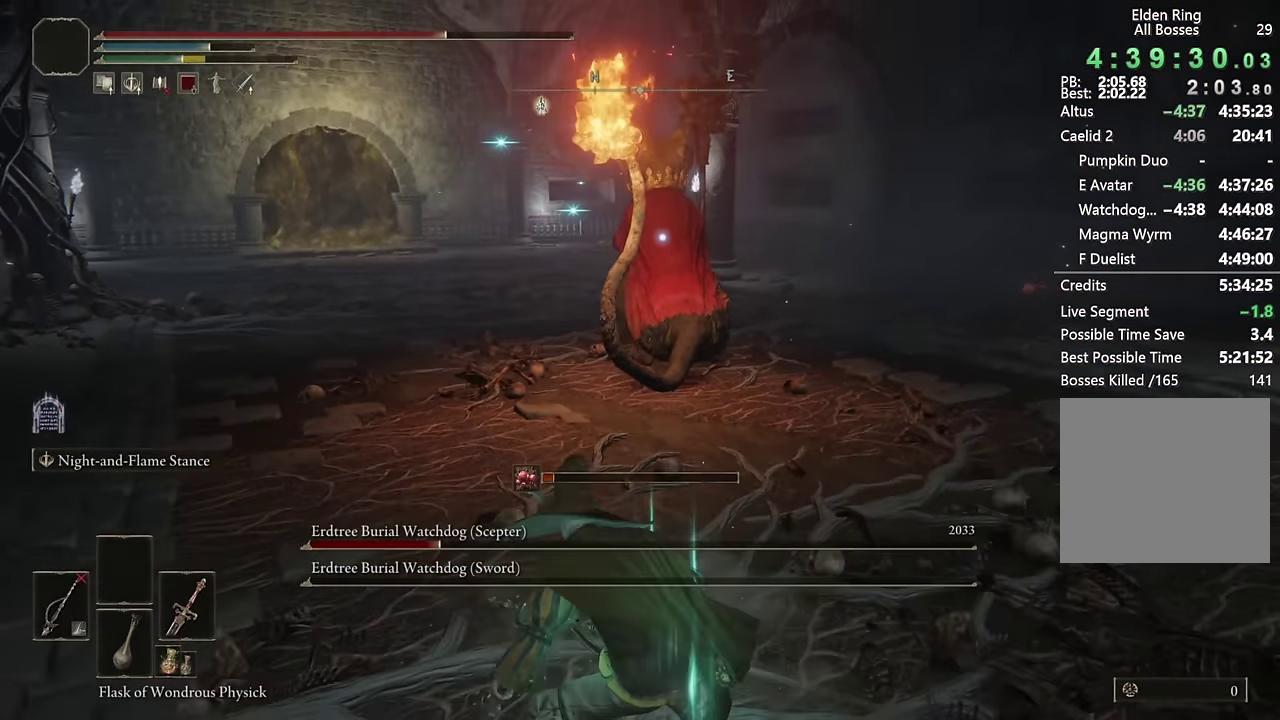
{"buttons": ["L2"], "left_stick": "down", "right_stick": "center", "events": []}